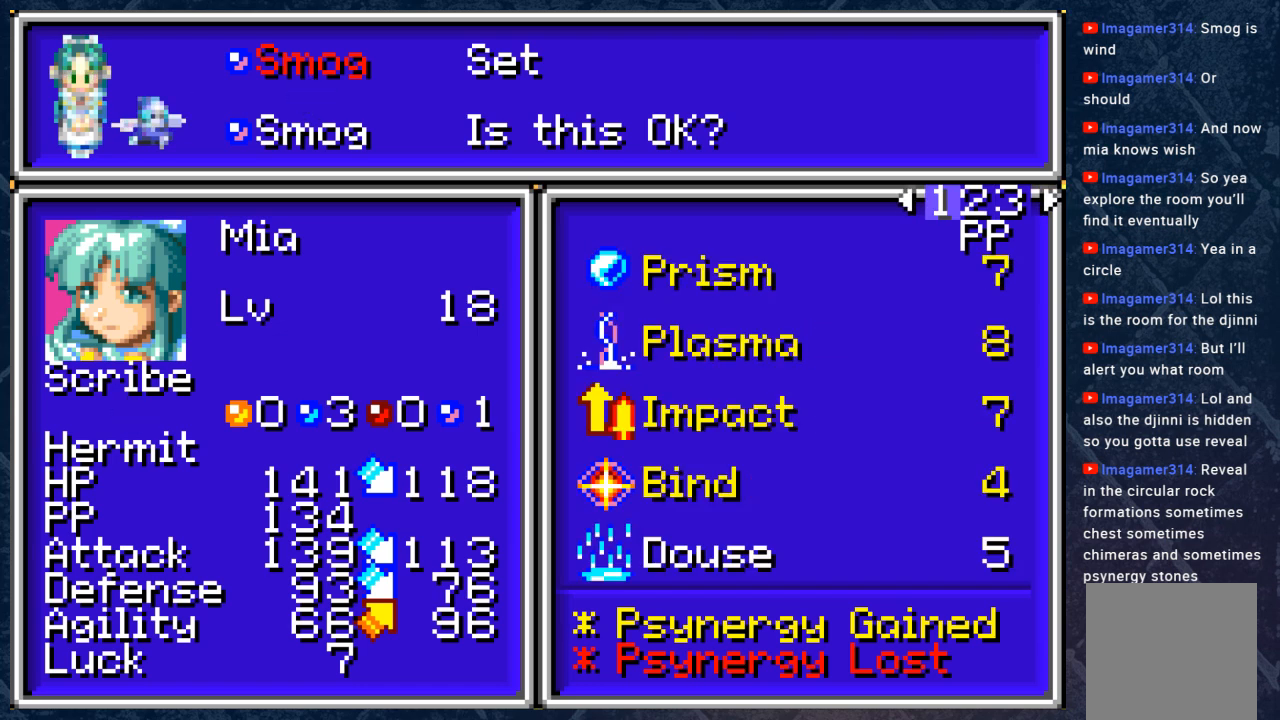
Gameplay with a controller (Xbox layout); each line is a JSON object with the inputs held at the frame after it. "events" lists button and stick changes between this image and that frame as [ms after this image, input, new state], when the widget could be followed in between.
{"buttons": [], "left_stick": "center", "right_stick": "center", "events": []}
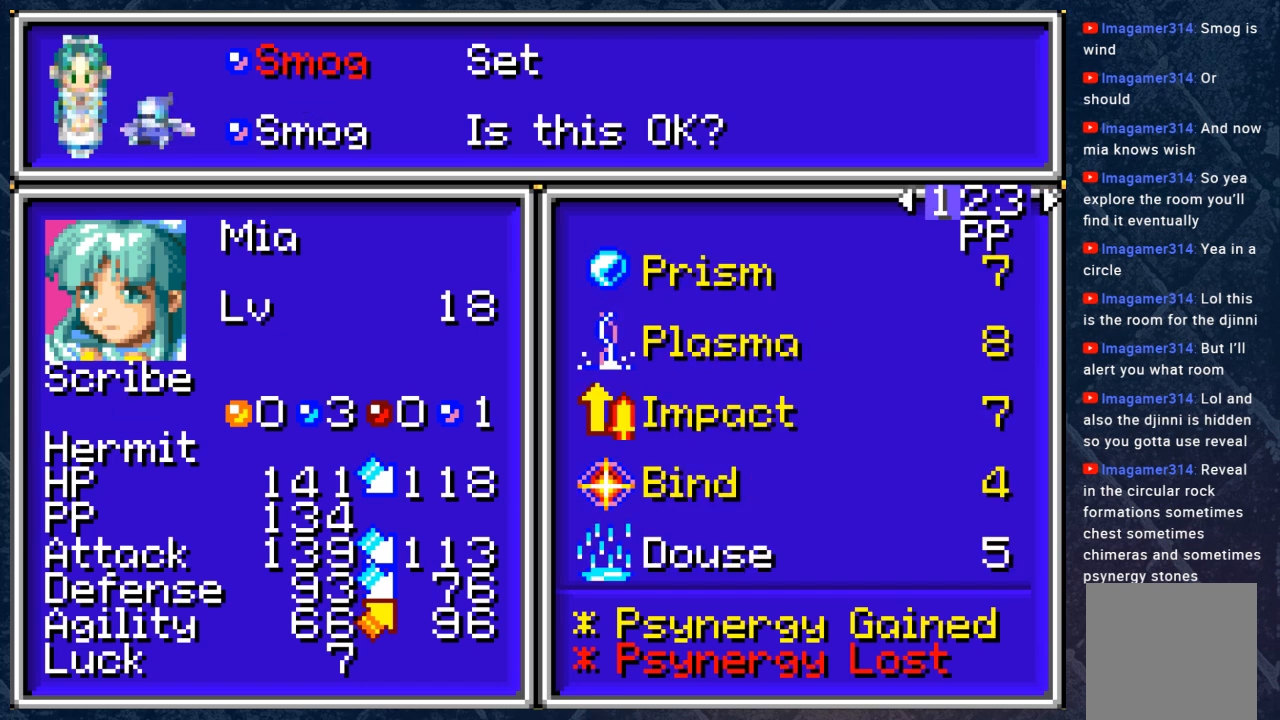
{"buttons": [], "left_stick": "center", "right_stick": "center", "events": [[233, "B", "down"], [283, "B", "up"]]}
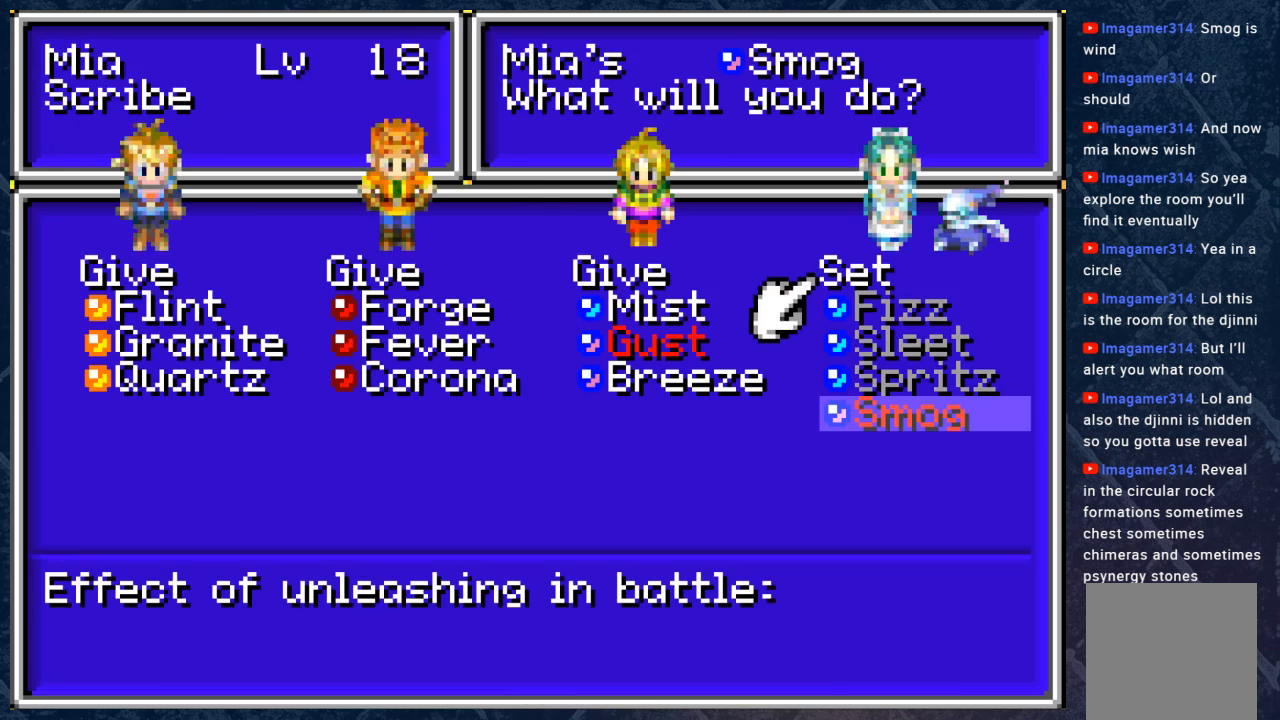
{"buttons": [], "left_stick": "center", "right_stick": "center", "events": []}
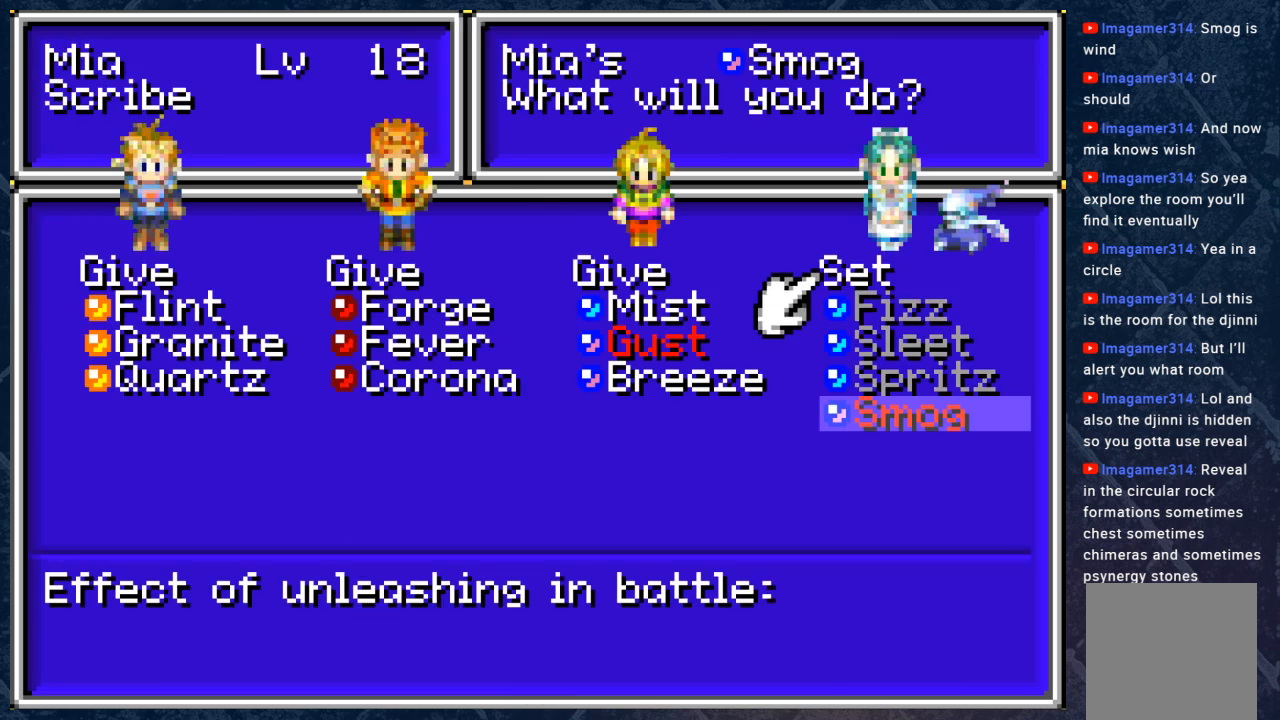
{"buttons": ["B"], "left_stick": "center", "right_stick": "center", "events": [[33, "left_stick", "down"], [200, "left_stick", "center"], [500, "B", "down"]]}
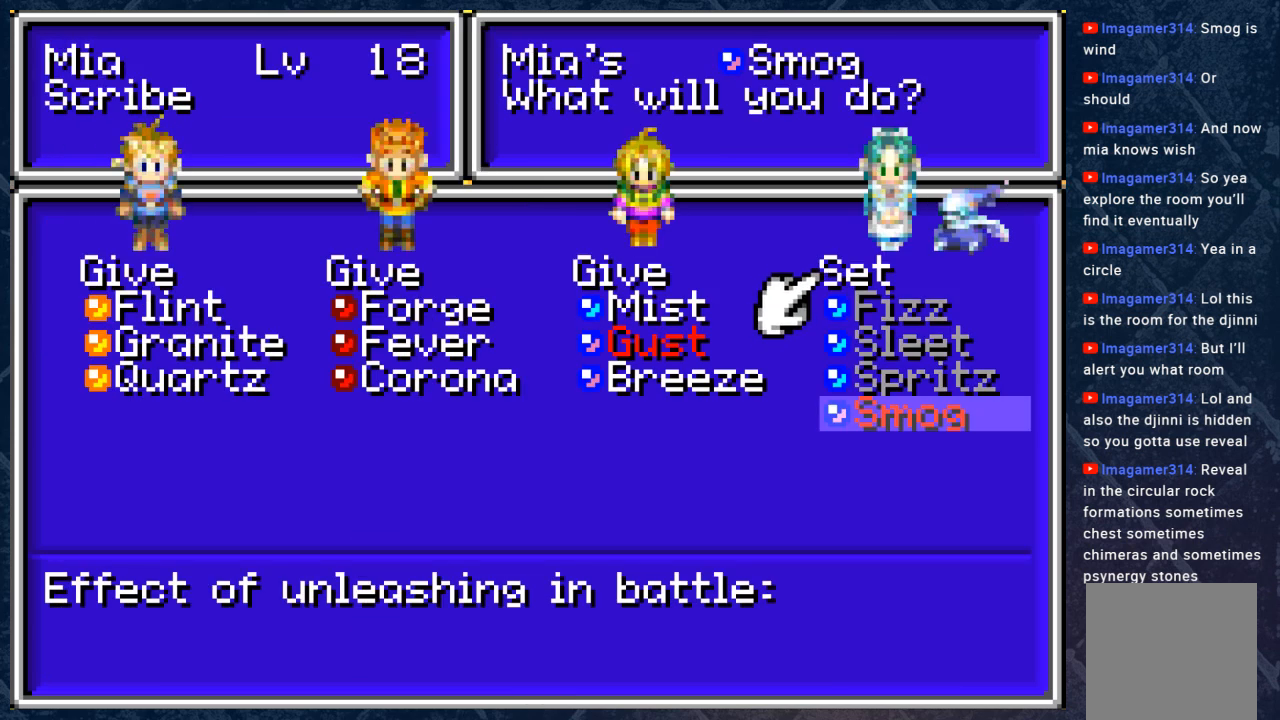
{"buttons": [], "left_stick": "center", "right_stick": "center", "events": [[117, "B", "up"]]}
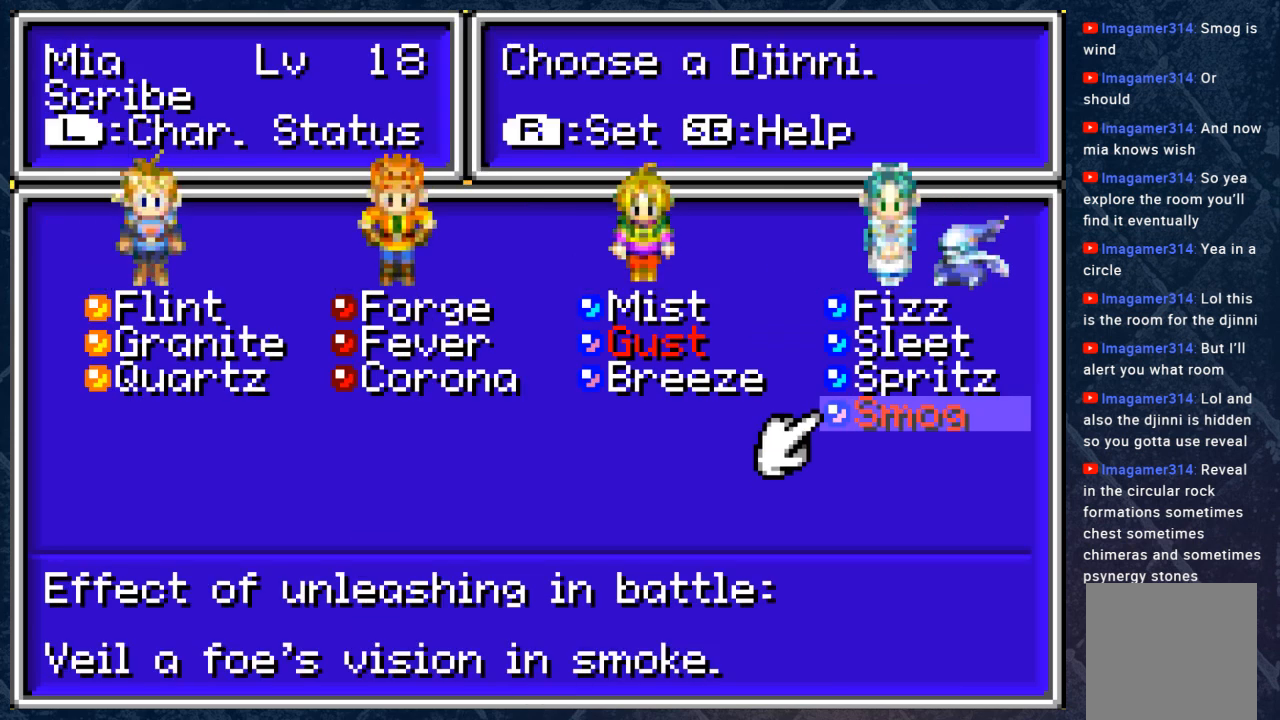
{"buttons": [], "left_stick": "center", "right_stick": "center", "events": [[233, "A", "down"], [300, "A", "up"]]}
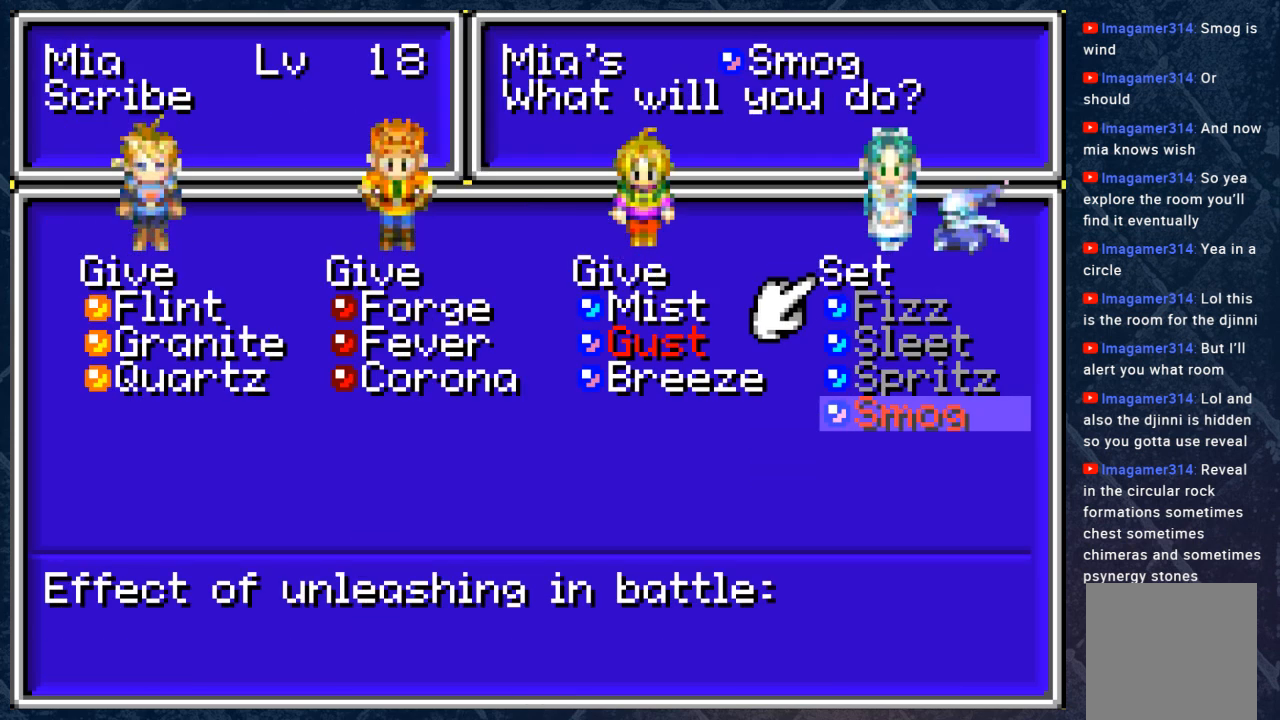
{"buttons": [], "left_stick": "center", "right_stick": "center", "events": [[367, "DPAD_LEFT", "down"], [483, "DPAD_LEFT", "up"]]}
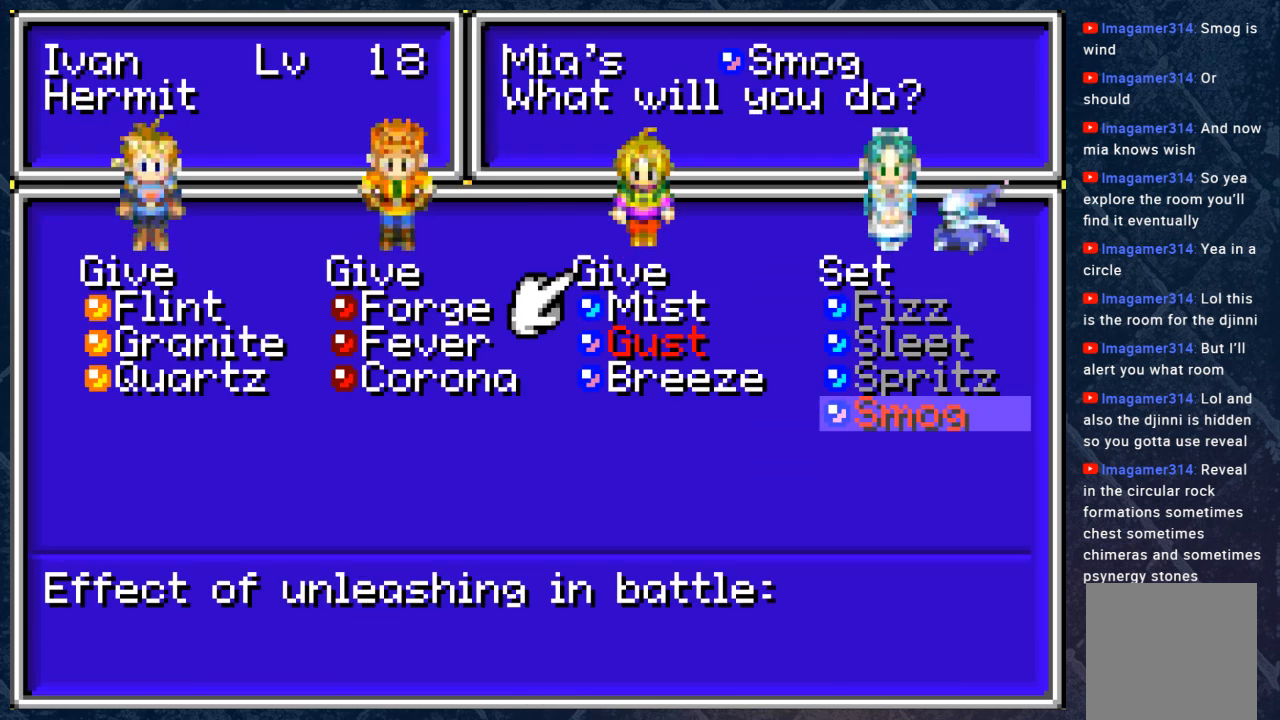
{"buttons": [], "left_stick": "center", "right_stick": "center", "events": [[100, "A", "down"], [217, "A", "up"]]}
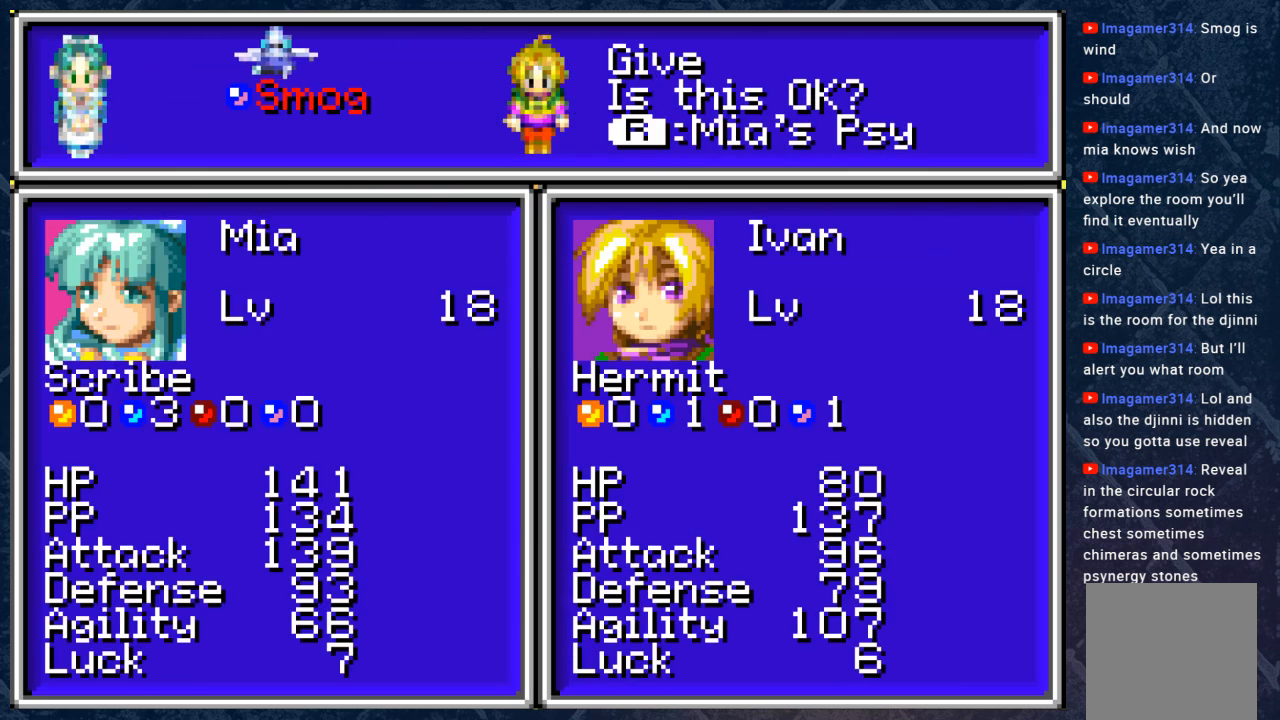
{"buttons": [], "left_stick": "center", "right_stick": "center", "events": []}
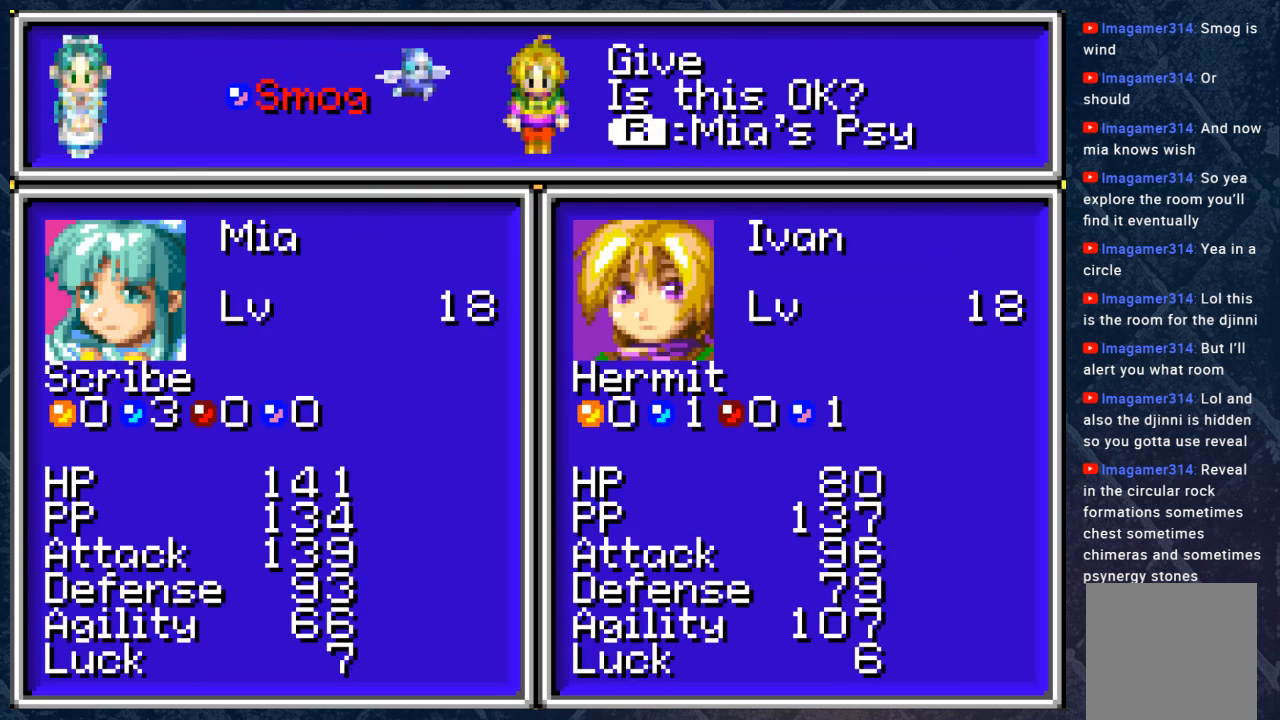
{"buttons": [], "left_stick": "center", "right_stick": "center", "events": [[150, "A", "down"], [283, "A", "up"]]}
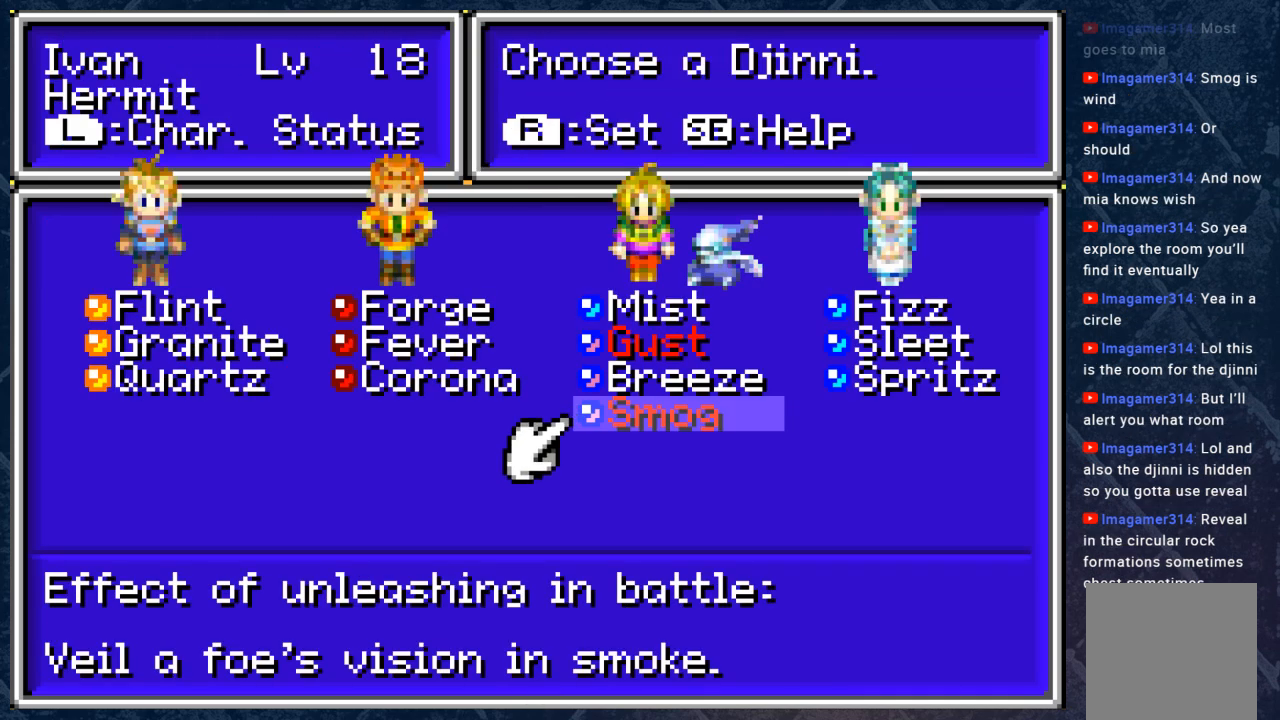
{"buttons": [], "left_stick": "center", "right_stick": "center", "events": [[333, "A", "down"], [450, "A", "up"]]}
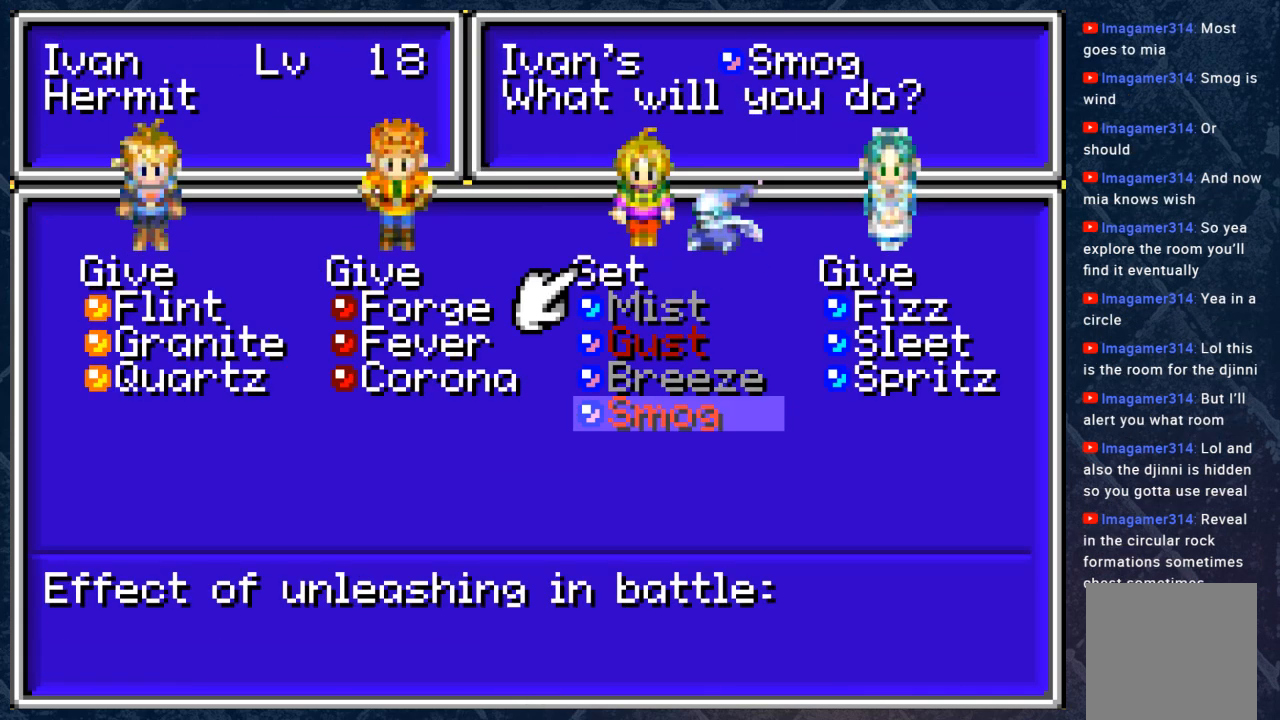
{"buttons": [], "left_stick": "center", "right_stick": "center", "events": []}
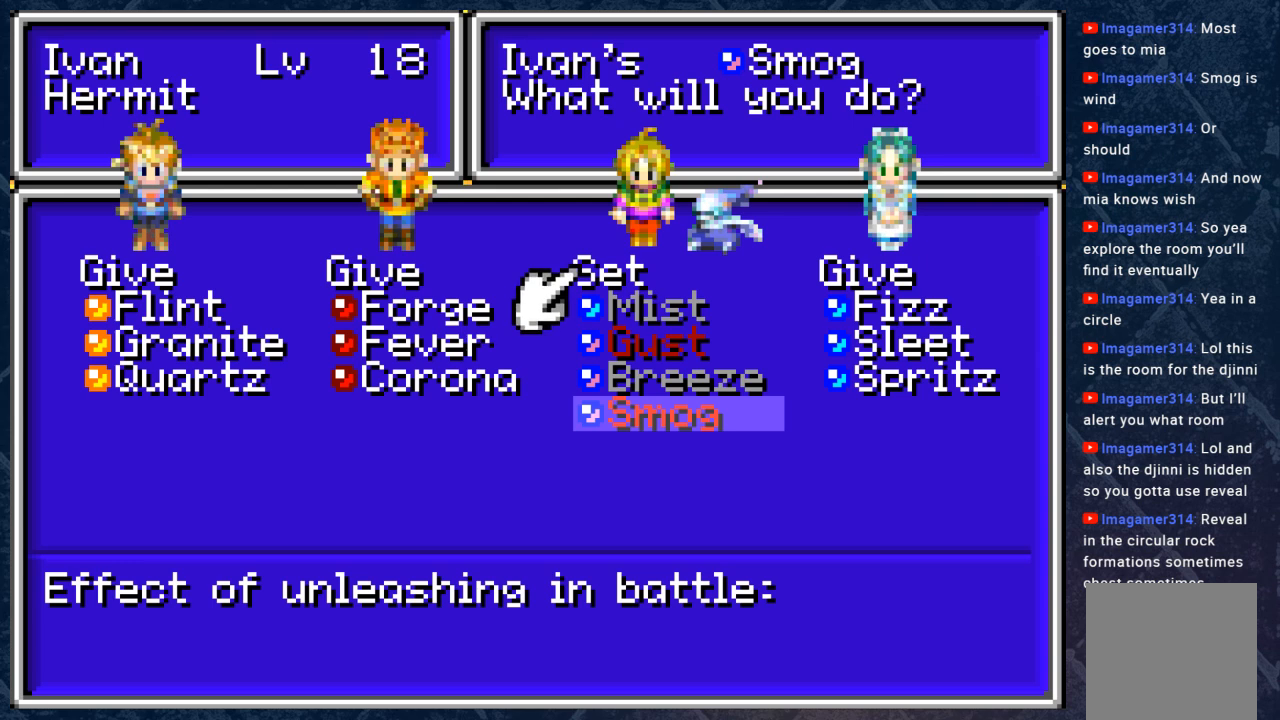
{"buttons": [], "left_stick": "center", "right_stick": "center", "events": [[317, "A", "down"], [467, "A", "up"]]}
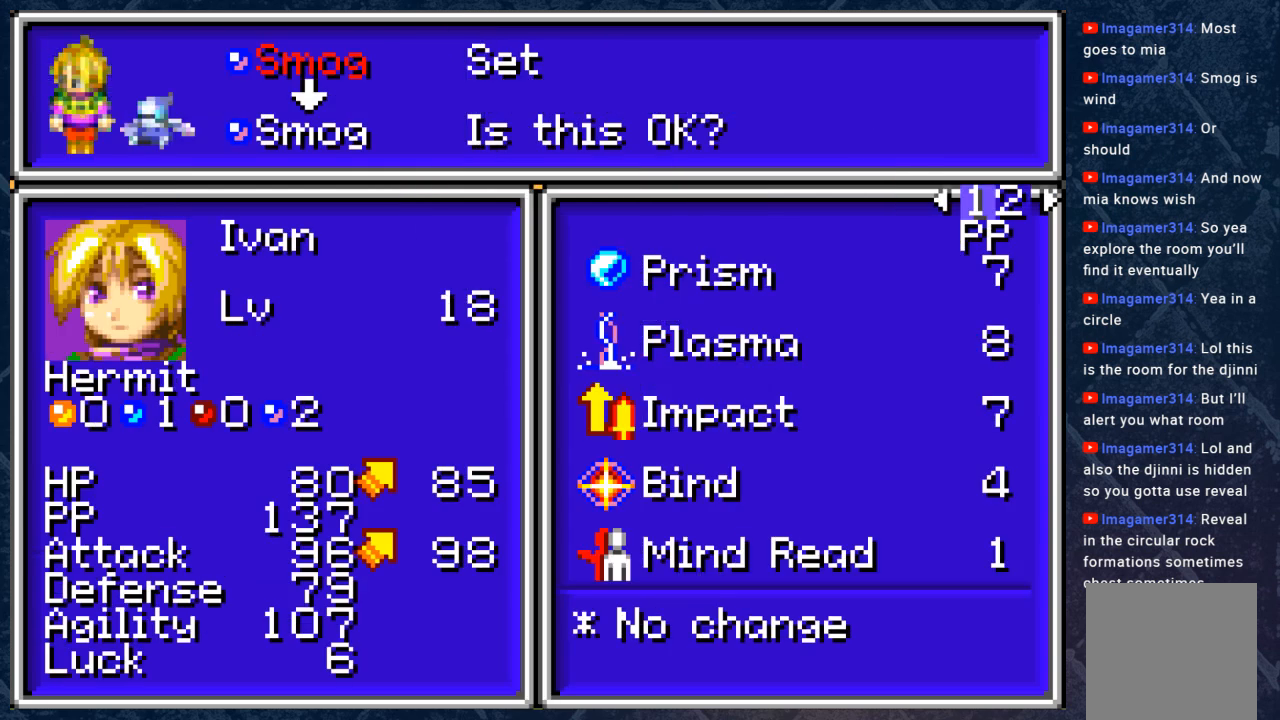
{"buttons": [], "left_stick": "center", "right_stick": "center", "events": []}
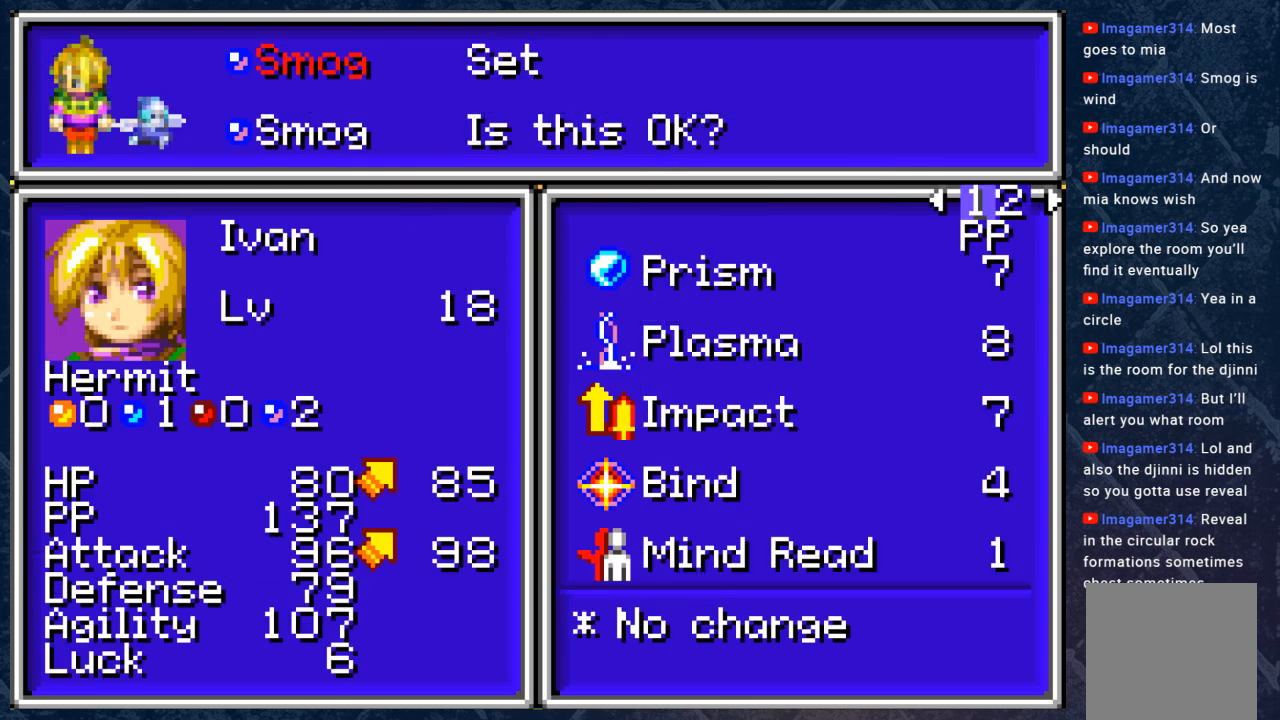
{"buttons": [], "left_stick": "center", "right_stick": "center", "events": []}
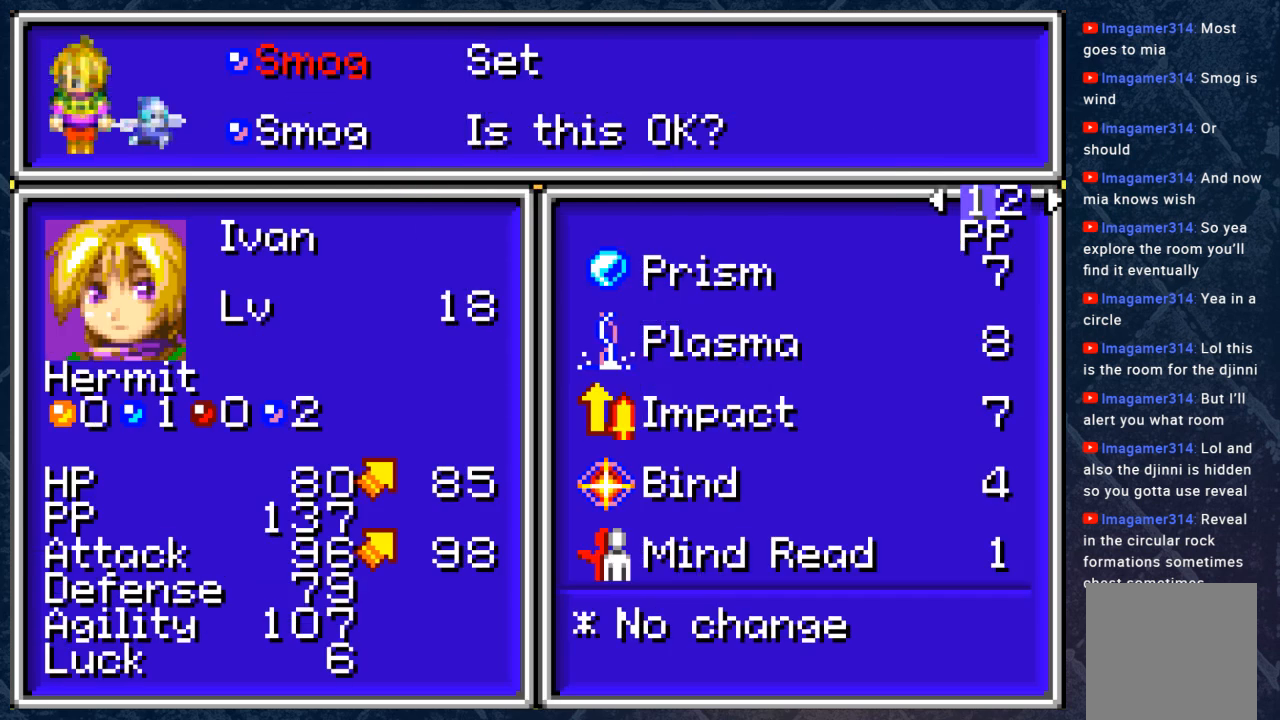
{"buttons": [], "left_stick": "center", "right_stick": "center", "events": []}
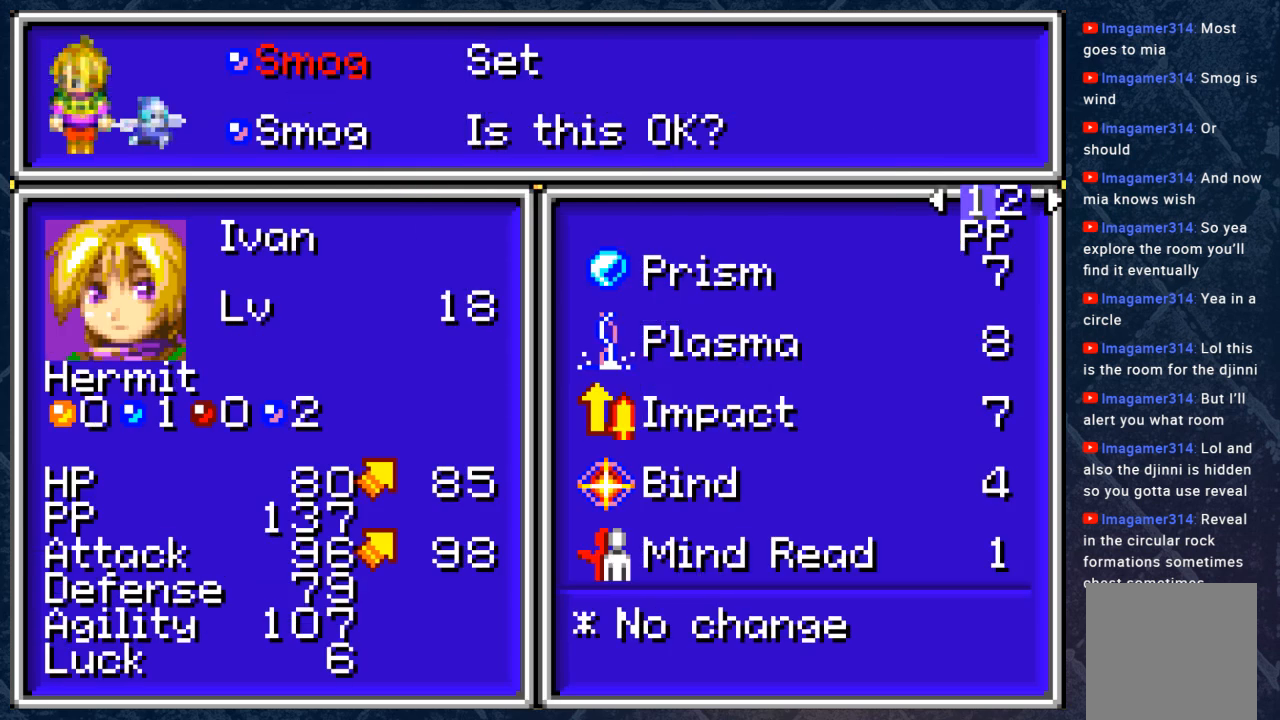
{"buttons": [], "left_stick": "center", "right_stick": "center", "events": []}
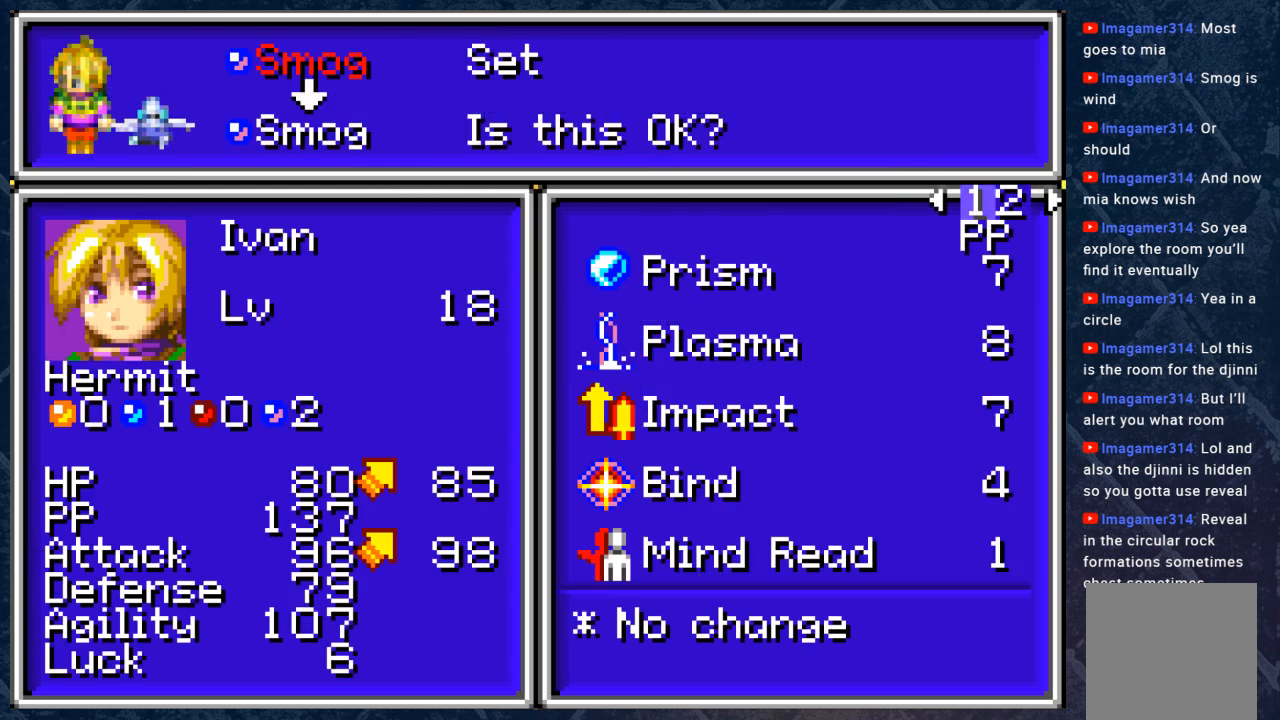
{"buttons": ["DPAD_RIGHT"], "left_stick": "center", "right_stick": "center", "events": [[483, "DPAD_RIGHT", "down"]]}
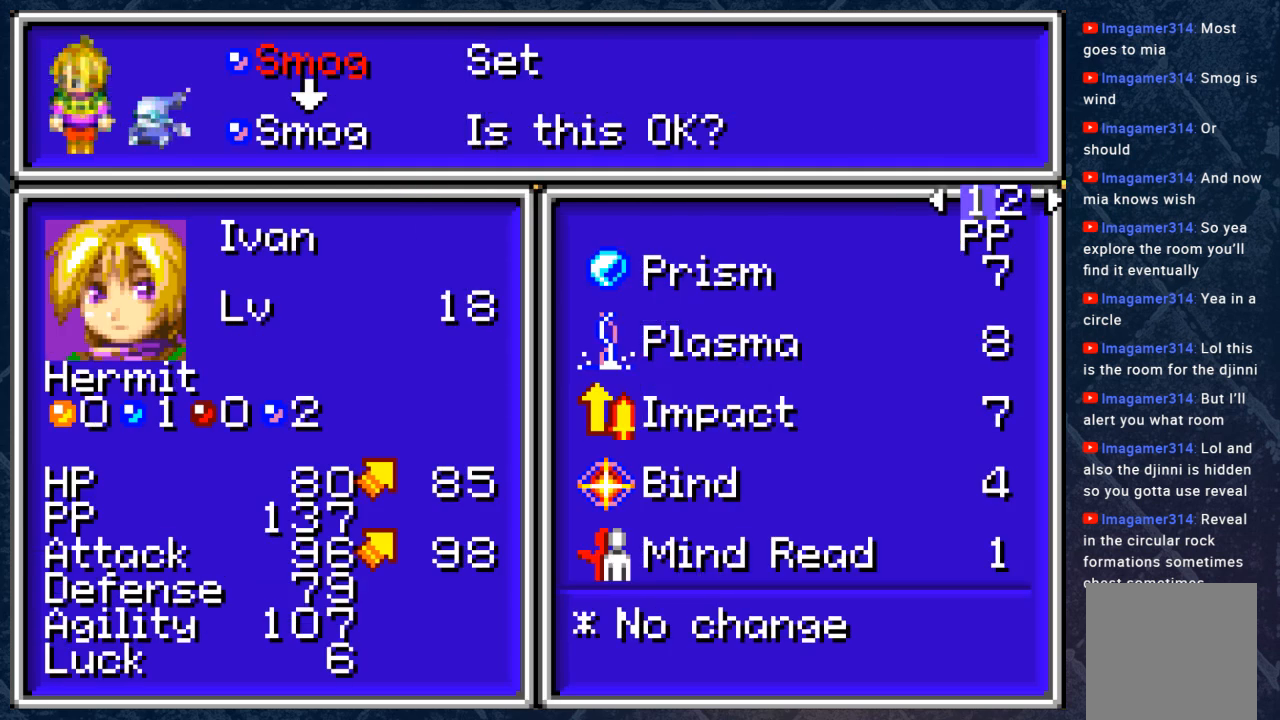
{"buttons": [], "left_stick": "center", "right_stick": "center", "events": [[117, "DPAD_RIGHT", "up"]]}
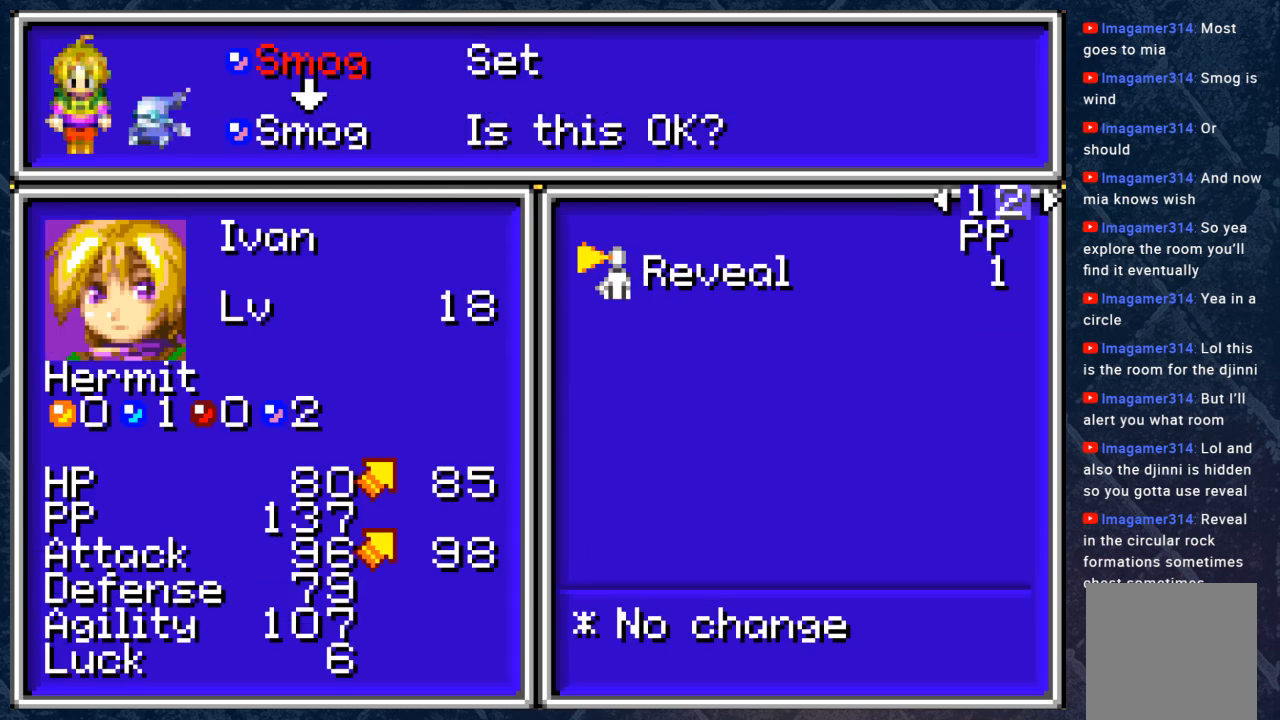
{"buttons": [], "left_stick": "center", "right_stick": "center", "events": []}
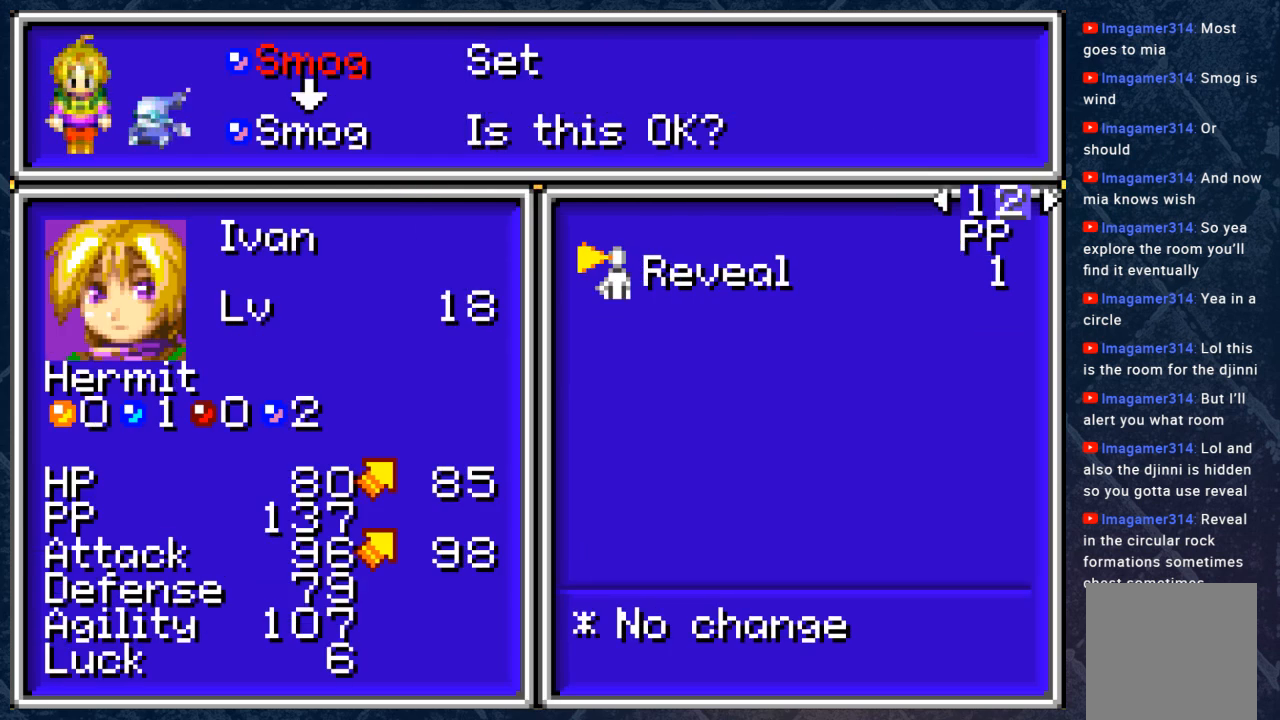
{"buttons": [], "left_stick": "center", "right_stick": "center", "events": []}
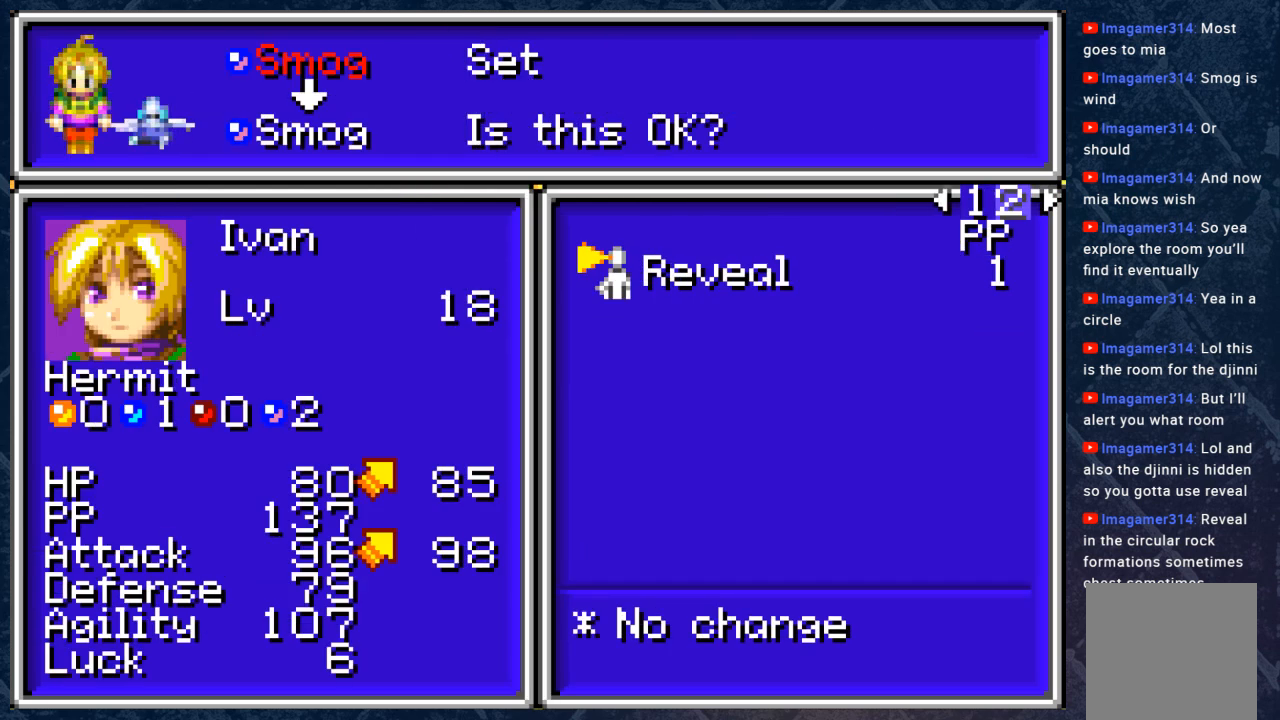
{"buttons": ["B"], "left_stick": "center", "right_stick": "center", "events": [[367, "B", "down"]]}
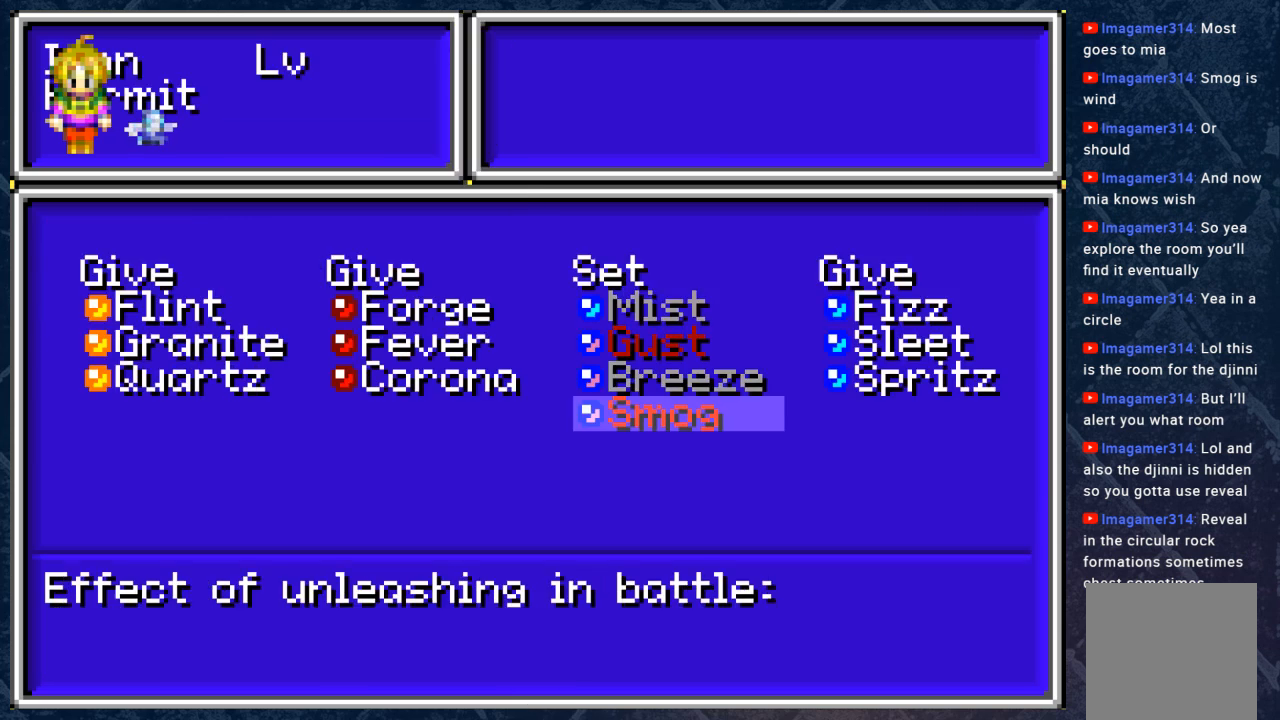
{"buttons": [], "left_stick": "center", "right_stick": "center", "events": [[33, "B", "up"]]}
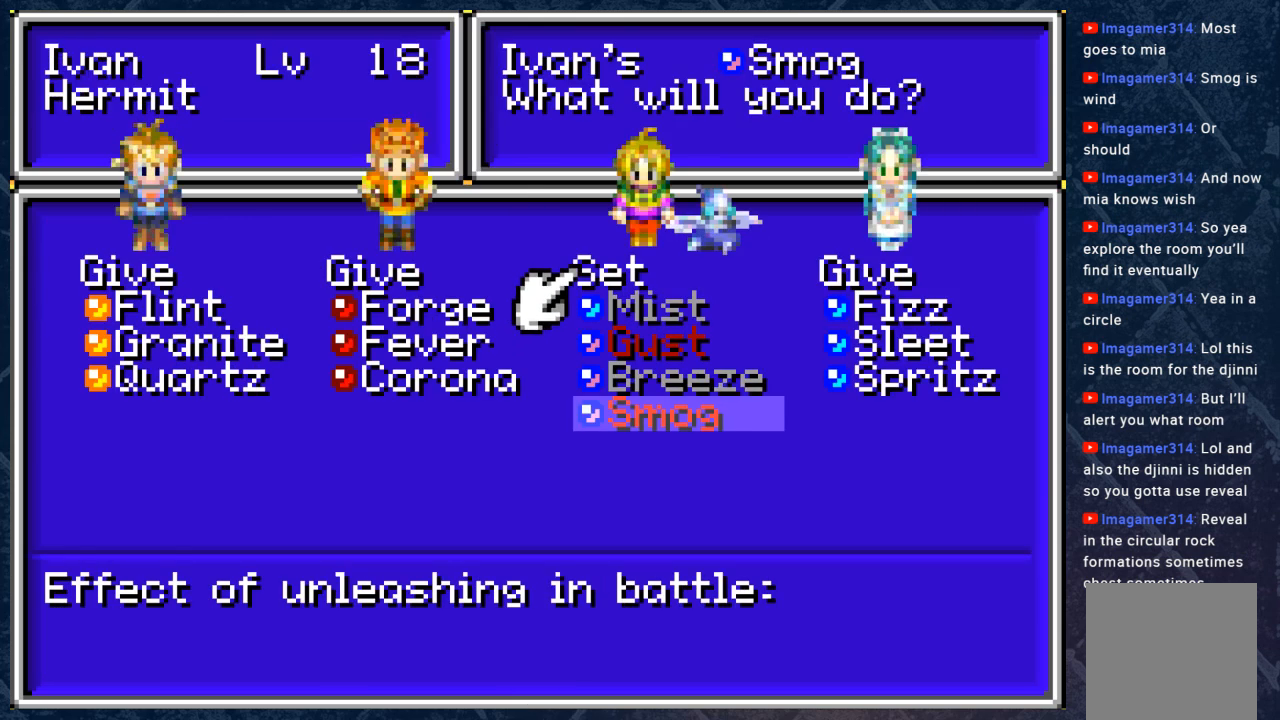
{"buttons": [], "left_stick": "center", "right_stick": "center", "events": []}
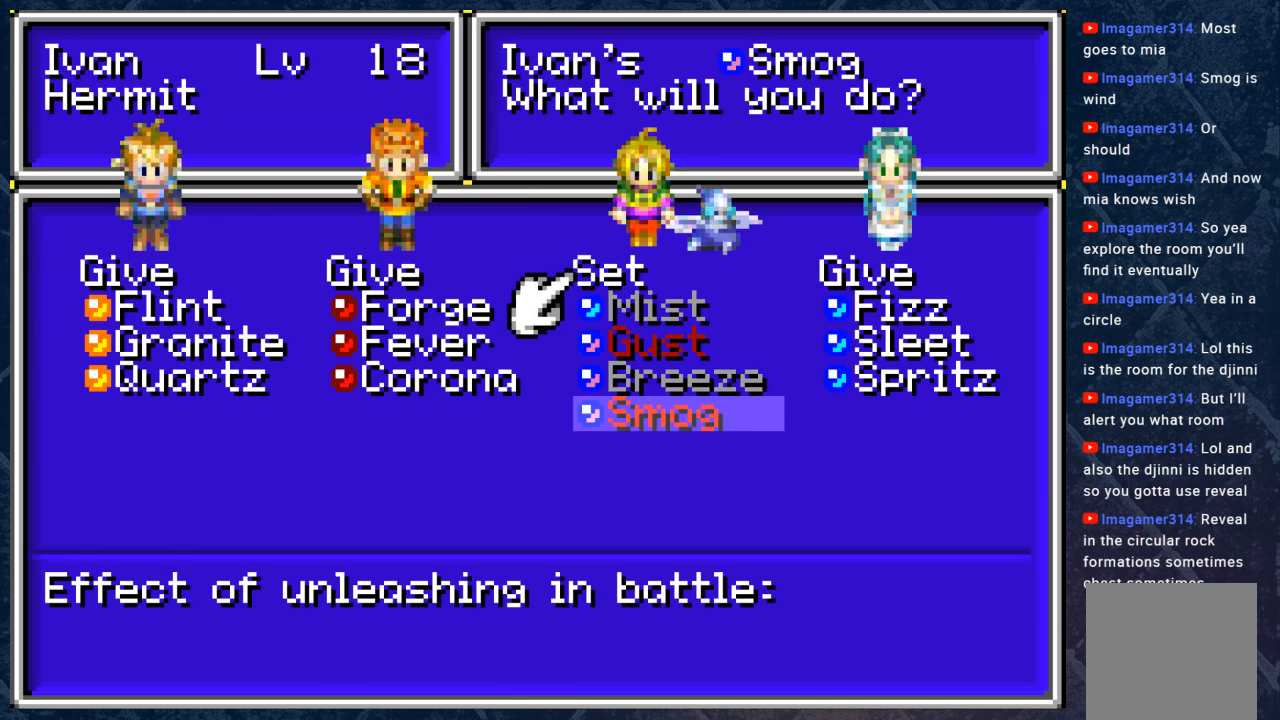
{"buttons": [], "left_stick": "center", "right_stick": "center", "events": [[67, "A", "down"], [217, "A", "up"]]}
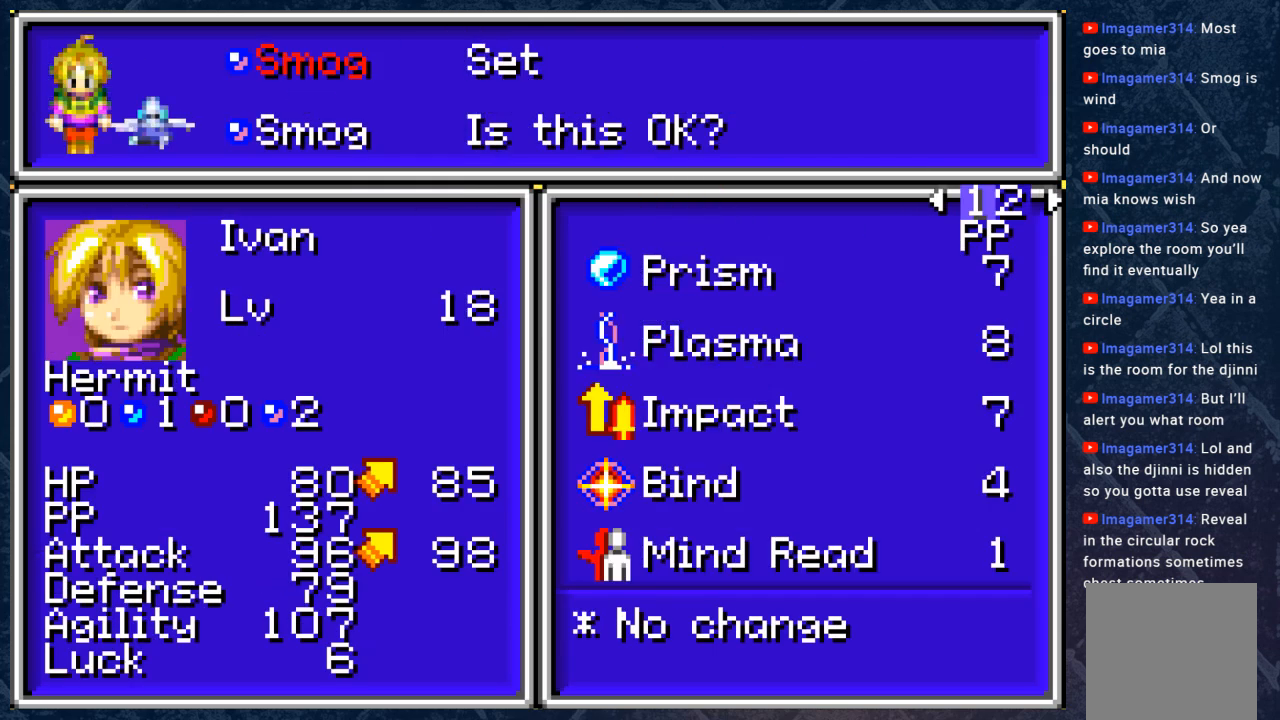
{"buttons": [], "left_stick": "center", "right_stick": "center", "events": []}
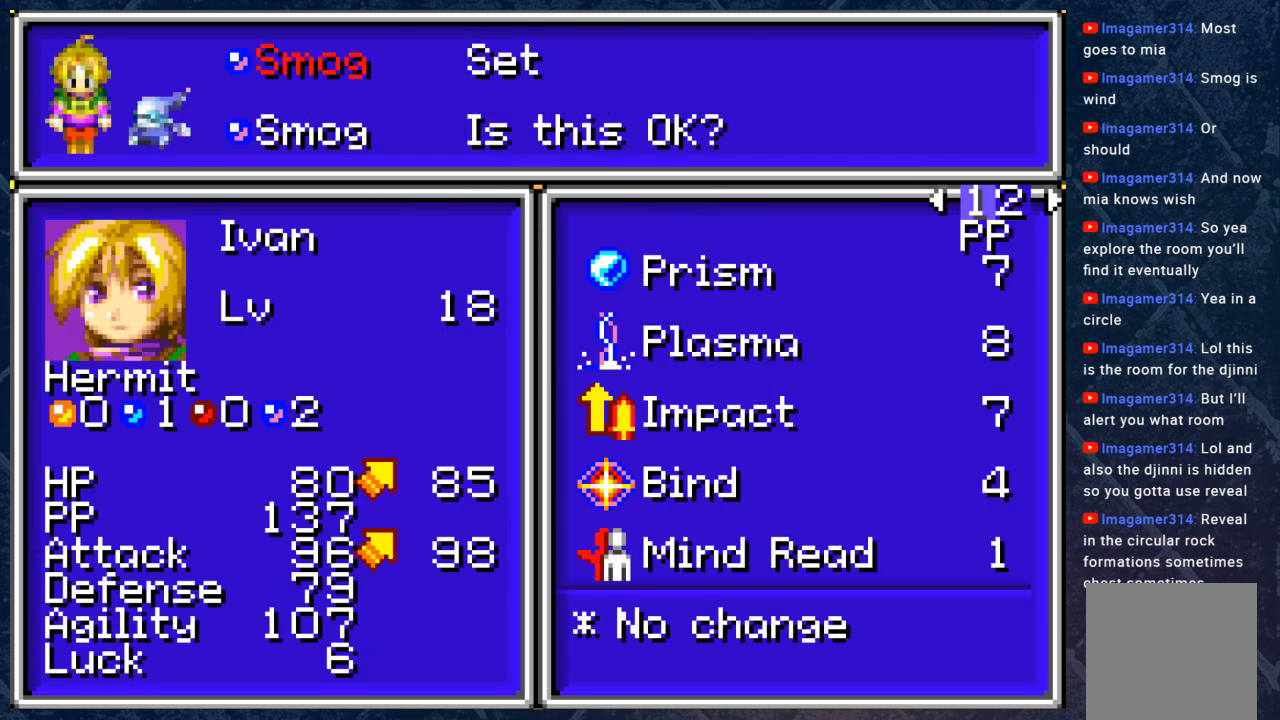
{"buttons": [], "left_stick": "center", "right_stick": "center", "events": [[67, "A", "down"], [200, "A", "up"]]}
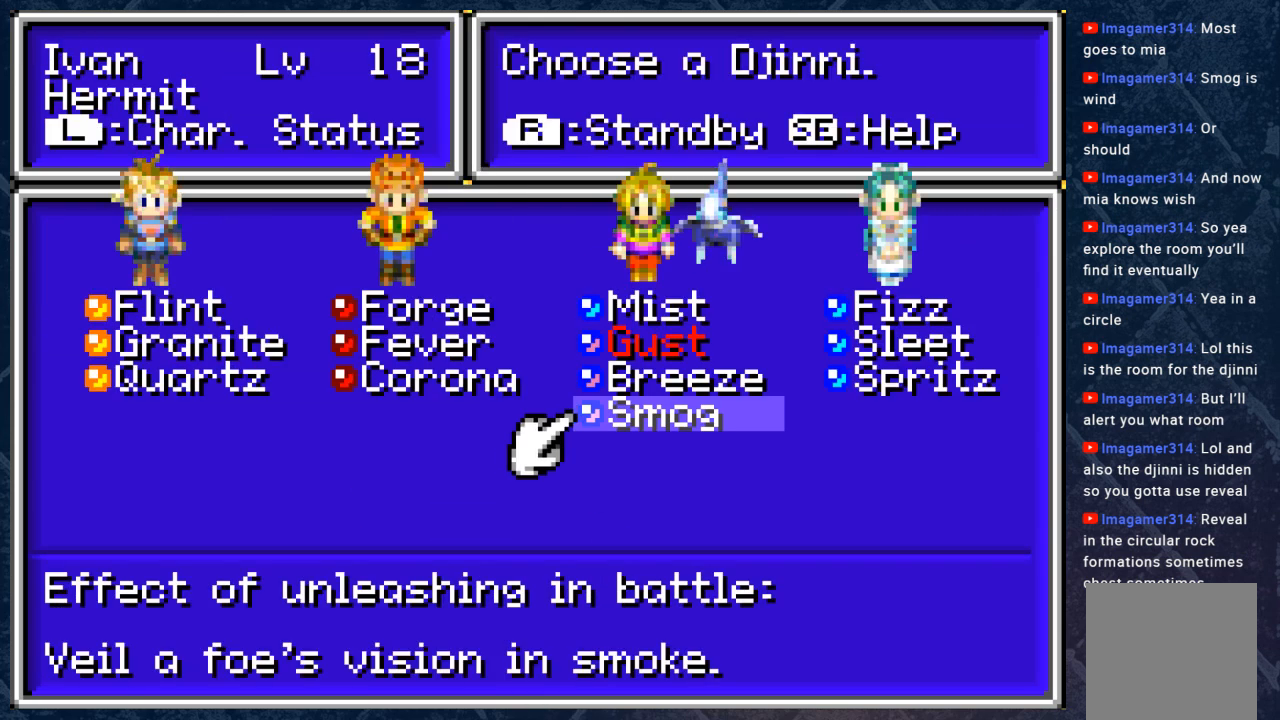
{"buttons": [], "left_stick": "center", "right_stick": "center", "events": []}